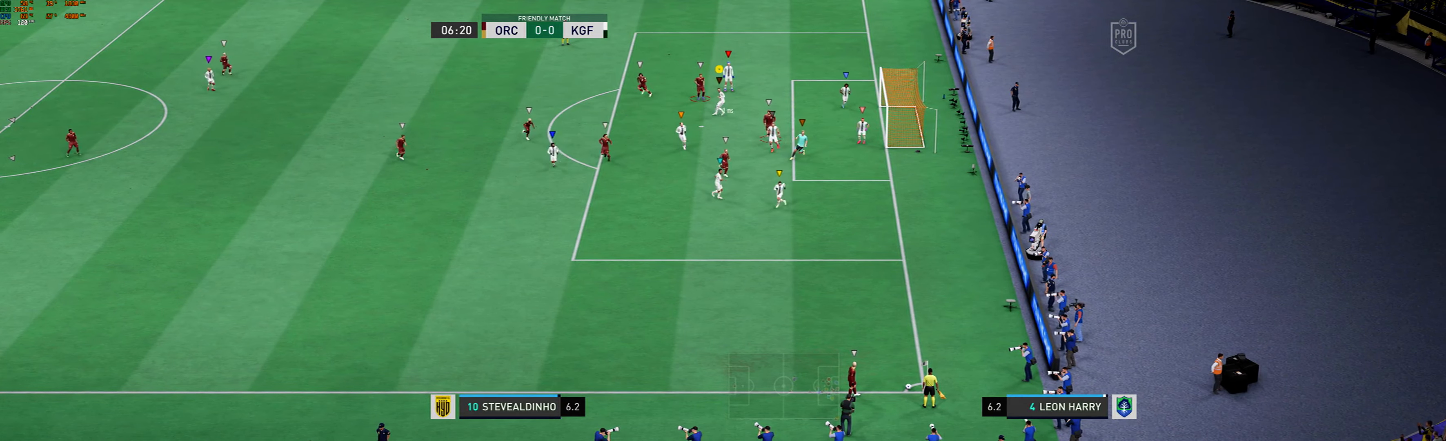
Gameplay with a controller (Xbox layout); each line is a JSON object with the inputs held at the frame after it. "events" lists button and stick changes between this image and that frame as [ms after this image, input, new state], when the widget could be followed in between. Not read: L3 R3 right_stick.
{"buttons": ["L2"], "left_stick": "down", "events": [[434, "left_stick", "down"]]}
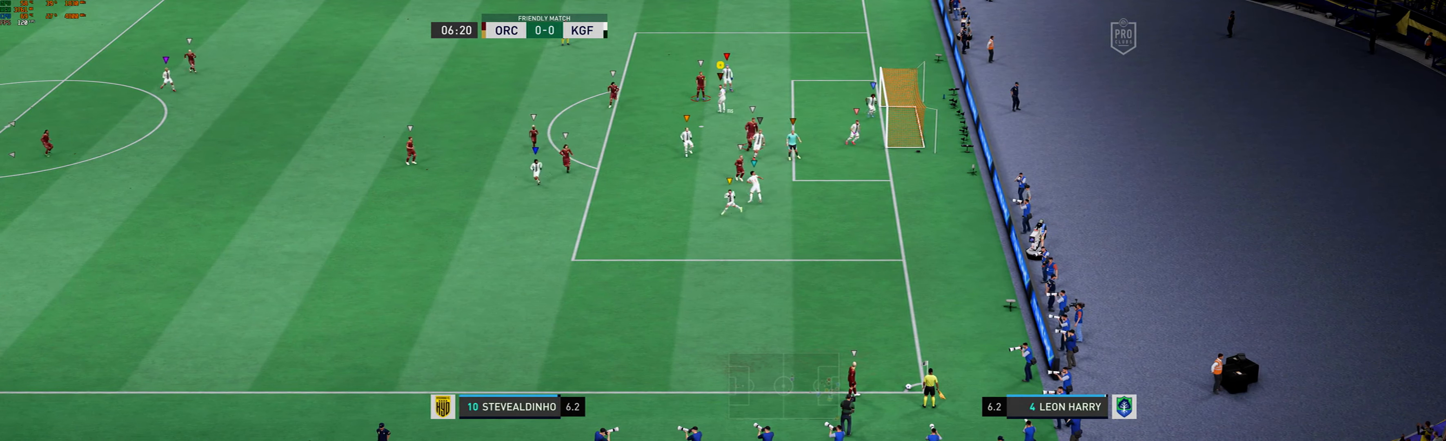
{"buttons": ["L2"], "left_stick": "center", "events": [[434, "left_stick", "up-left"], [501, "left_stick", "center"]]}
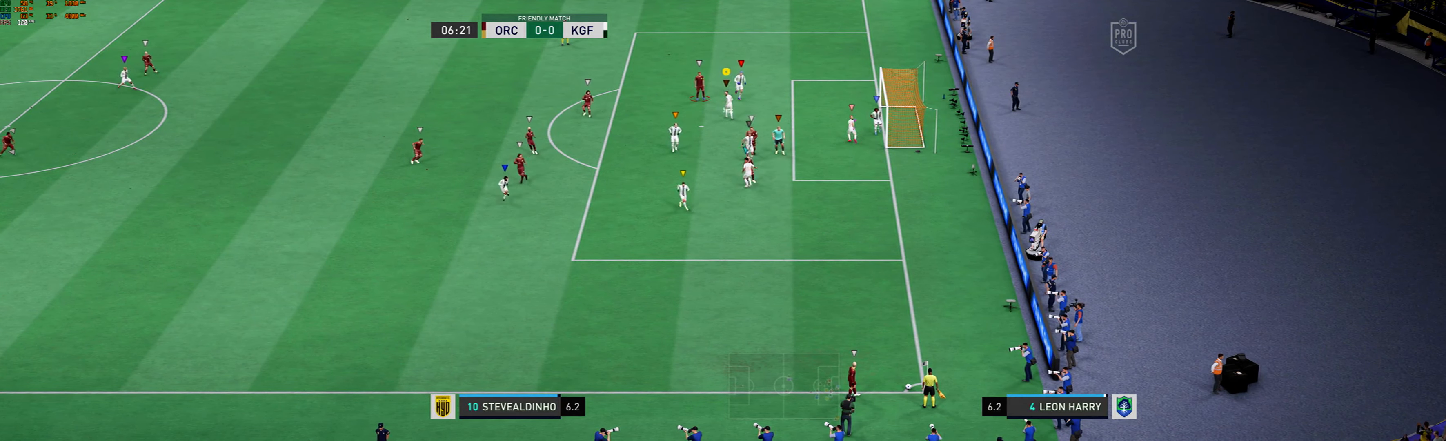
{"buttons": ["L2"], "left_stick": "center", "events": [[133, "left_stick", "left"], [267, "left_stick", "up-left"], [434, "left_stick", "center"]]}
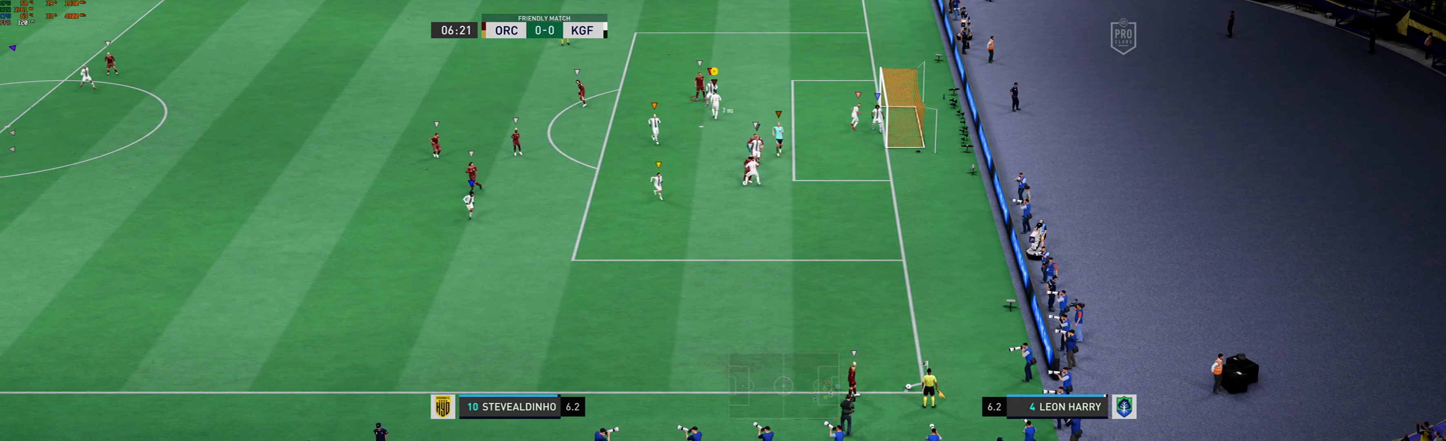
{"buttons": ["L2"], "left_stick": "up", "events": [[368, "left_stick", "up"]]}
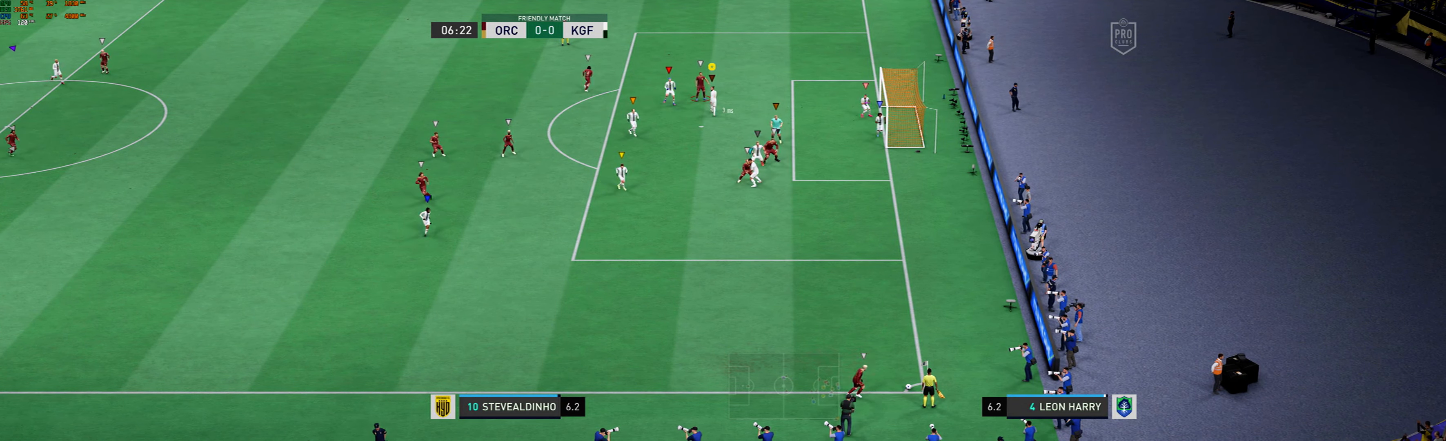
{"buttons": ["L2"], "left_stick": "center", "events": [[34, "left_stick", "center"]]}